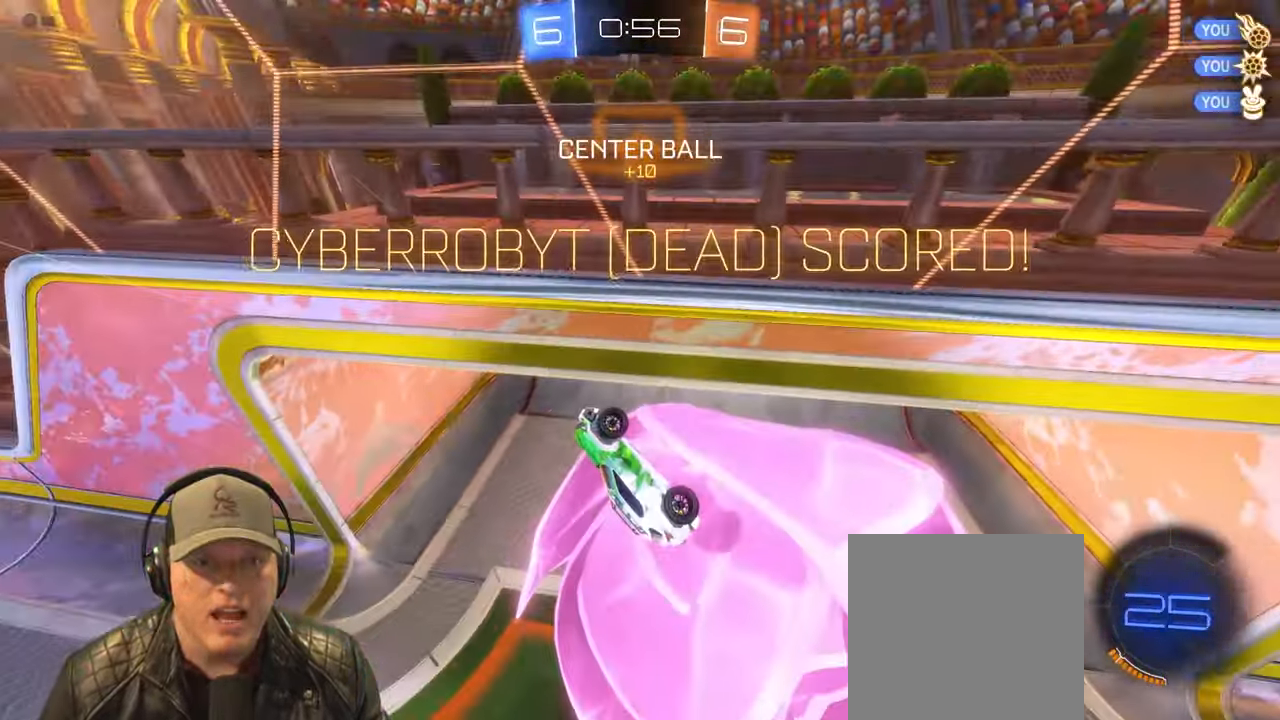
Gameplay with a controller (PlayStation layout); each line is a JSON object with the inputs held at the frame after it. "events" lists button and stick changes between this image and that frame as [ms after this image, input, new state], when the widget could be followed in between. Not read: L3 R3 right_stick.
{"buttons": [], "left_stick": "center", "events": []}
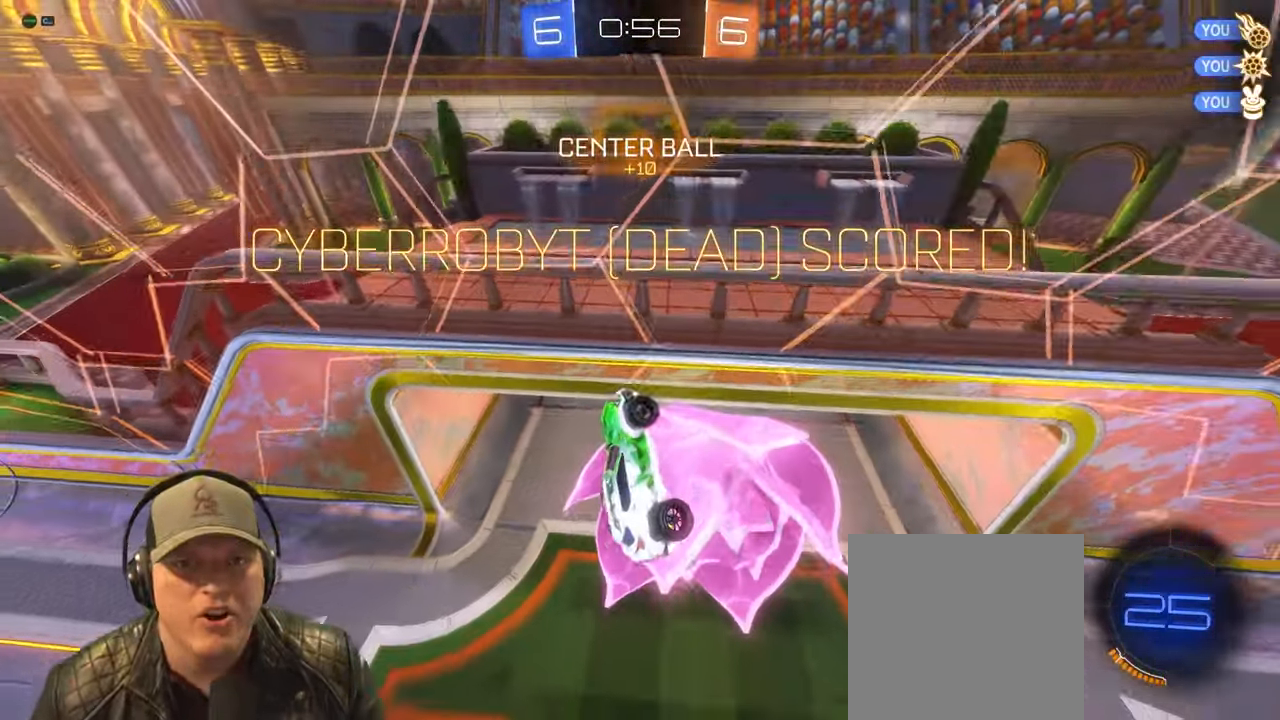
{"buttons": ["L1"], "left_stick": "center", "events": [[17, "left_stick", "down-left"], [67, "L1", "down"], [150, "CROSS", "down"], [317, "CROSS", "up"], [417, "left_stick", "center"]]}
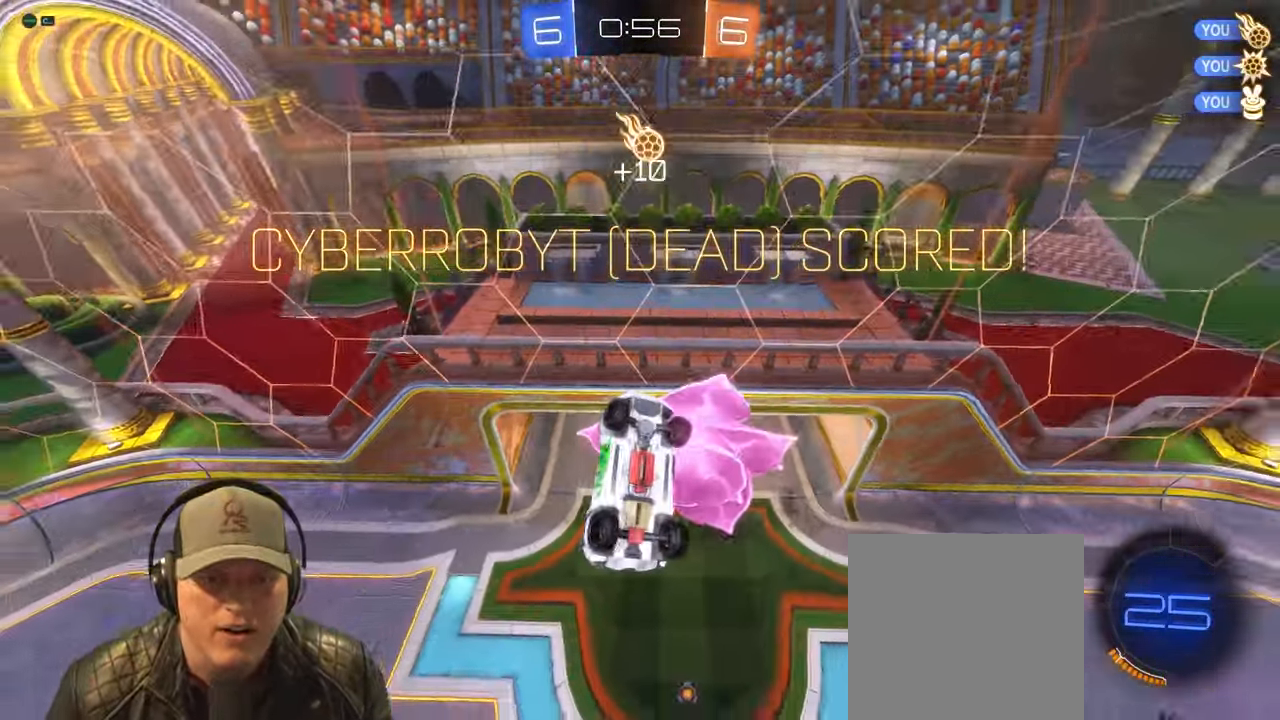
{"buttons": ["L1"], "left_stick": "down", "events": [[383, "left_stick", "down"]]}
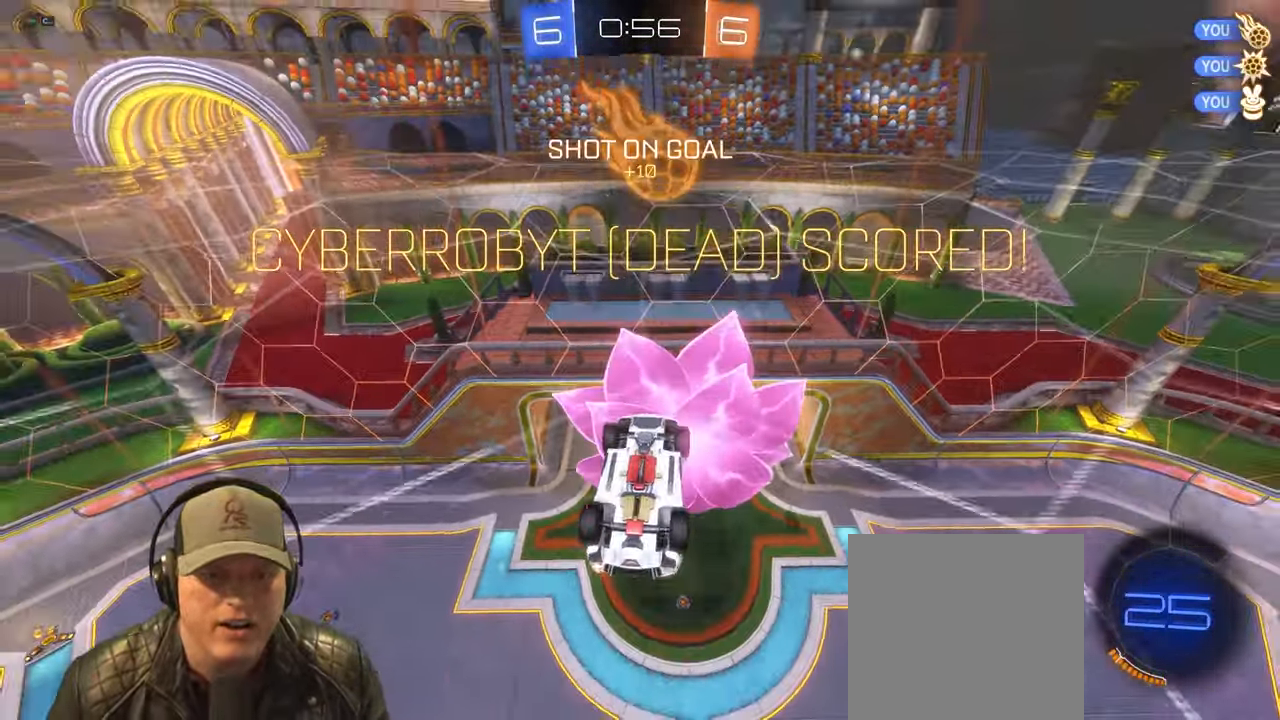
{"buttons": ["L1"], "left_stick": "up-right", "events": [[117, "CROSS", "down"], [267, "CROSS", "up"], [417, "left_stick", "up-right"]]}
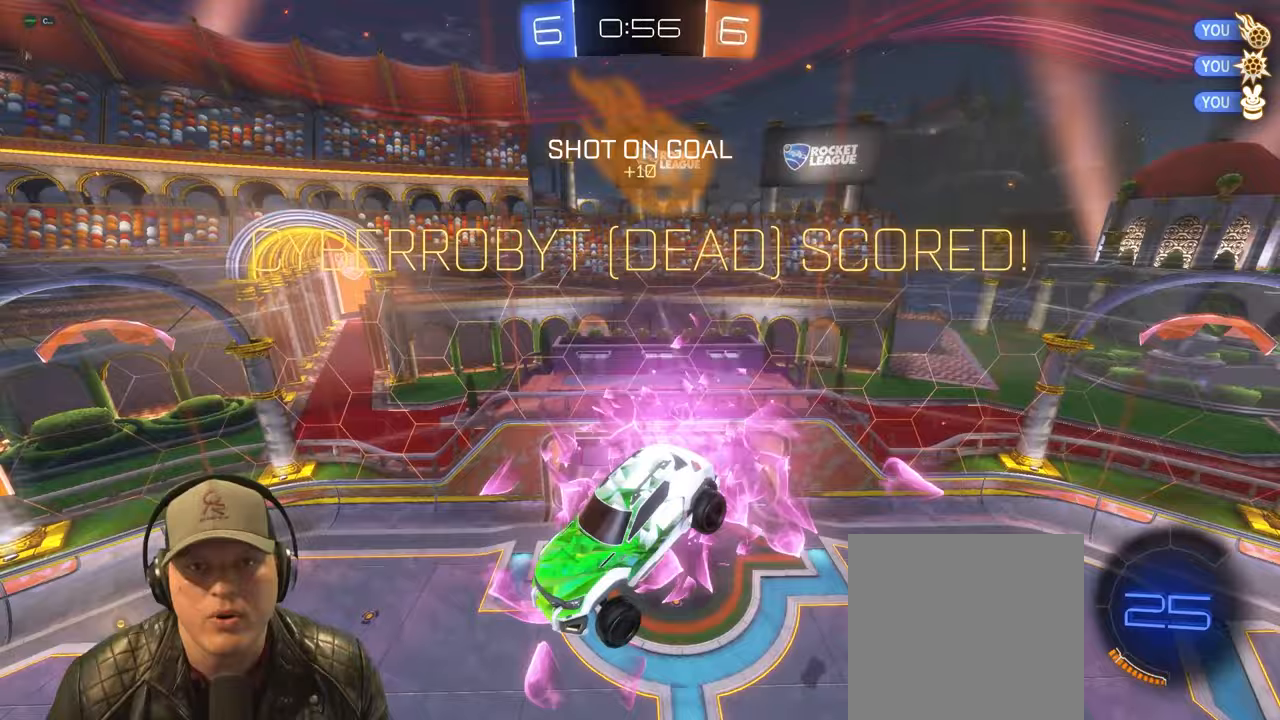
{"buttons": [], "left_stick": "center", "events": [[67, "CROSS", "down"], [233, "CROSS", "up"], [467, "L1", "up"], [500, "left_stick", "center"]]}
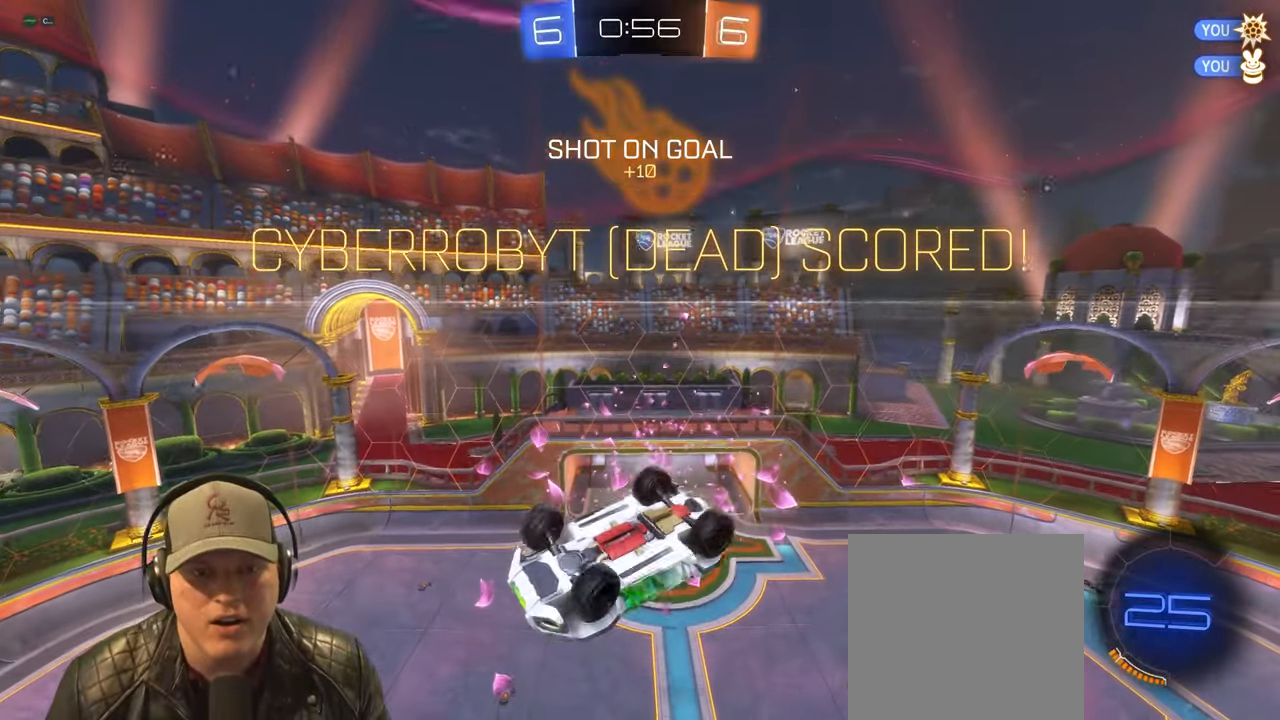
{"buttons": [], "left_stick": "center", "events": []}
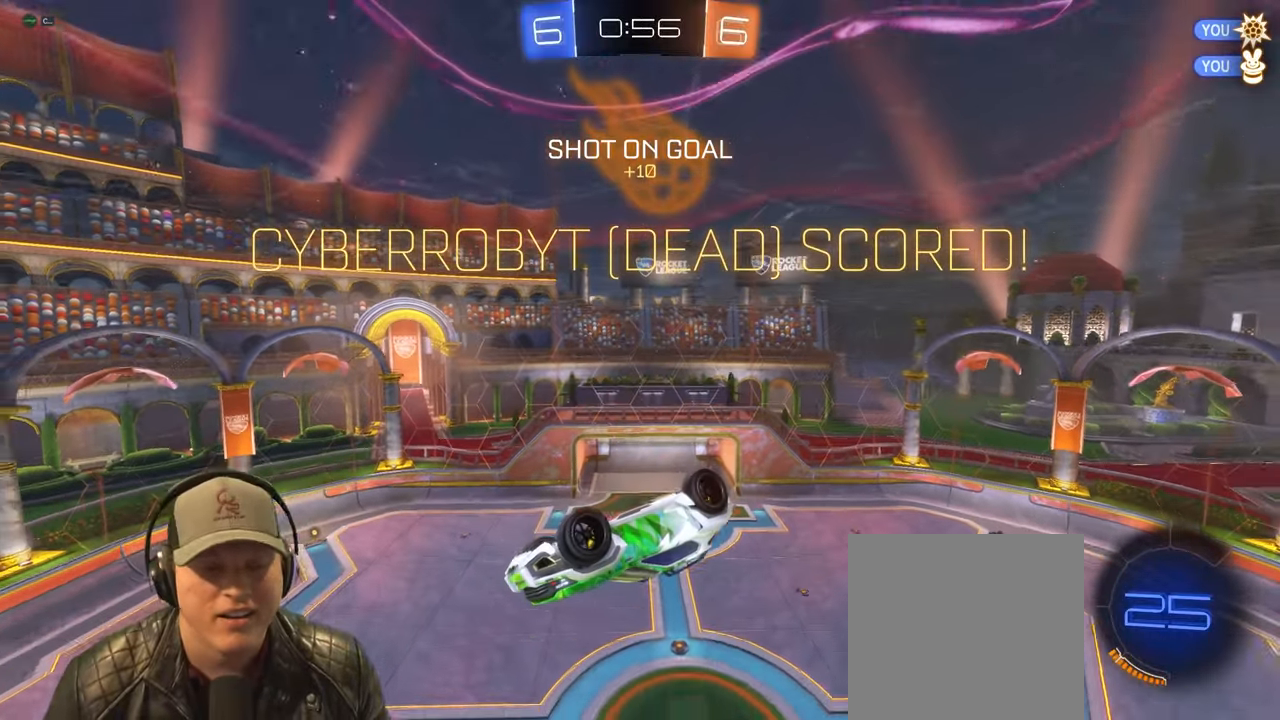
{"buttons": [], "left_stick": "center", "events": [[33, "CROSS", "down"], [183, "CROSS", "up"]]}
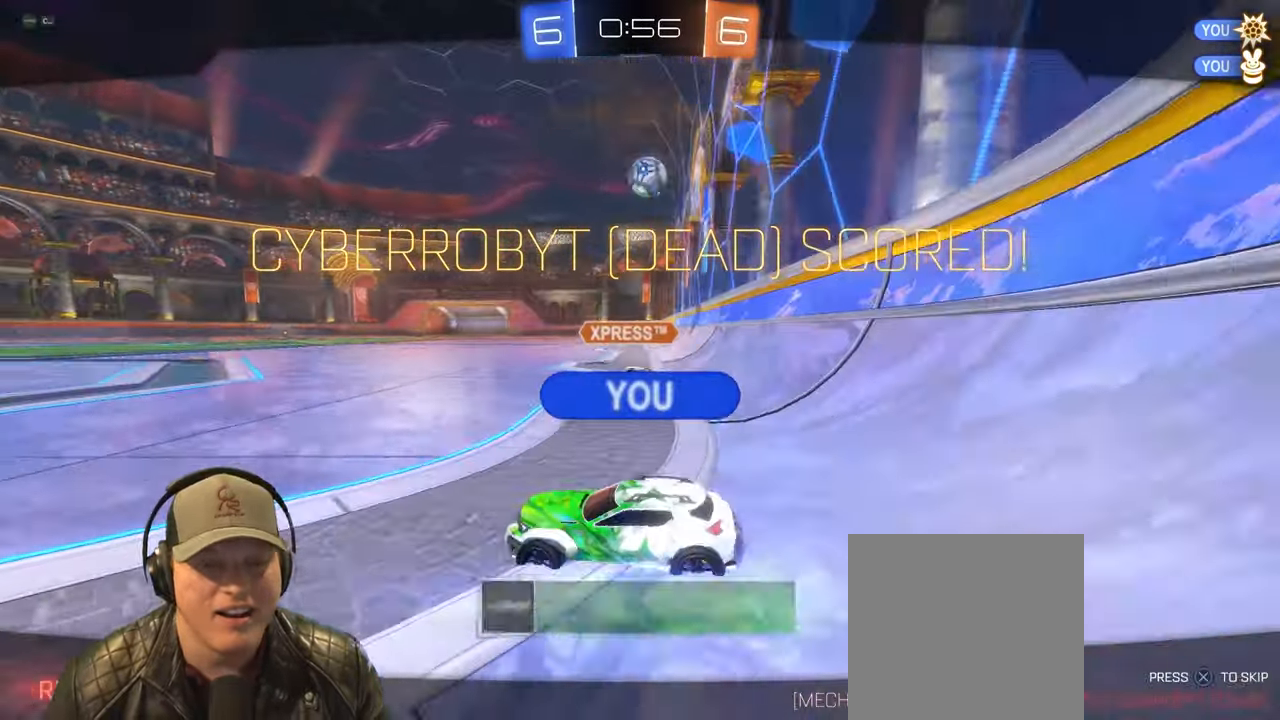
{"buttons": [], "left_stick": "center", "events": [[200, "CROSS", "down"], [367, "CROSS", "up"]]}
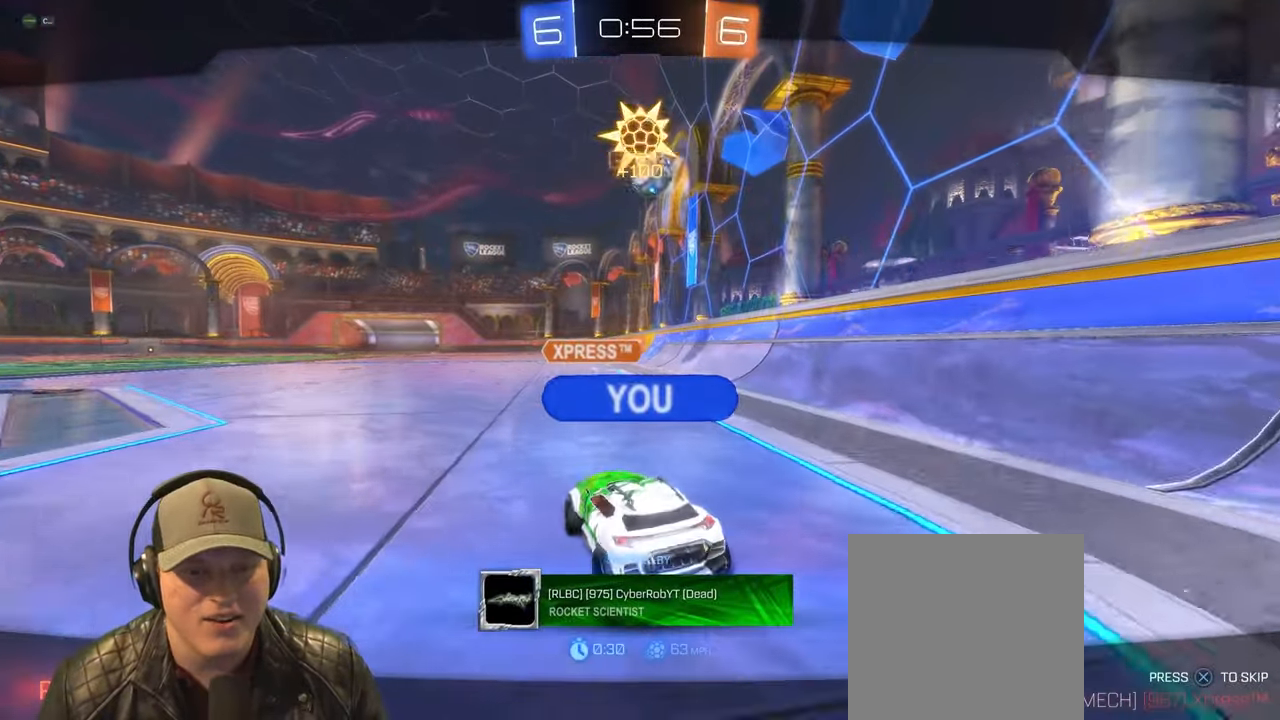
{"buttons": [], "left_stick": "center", "events": []}
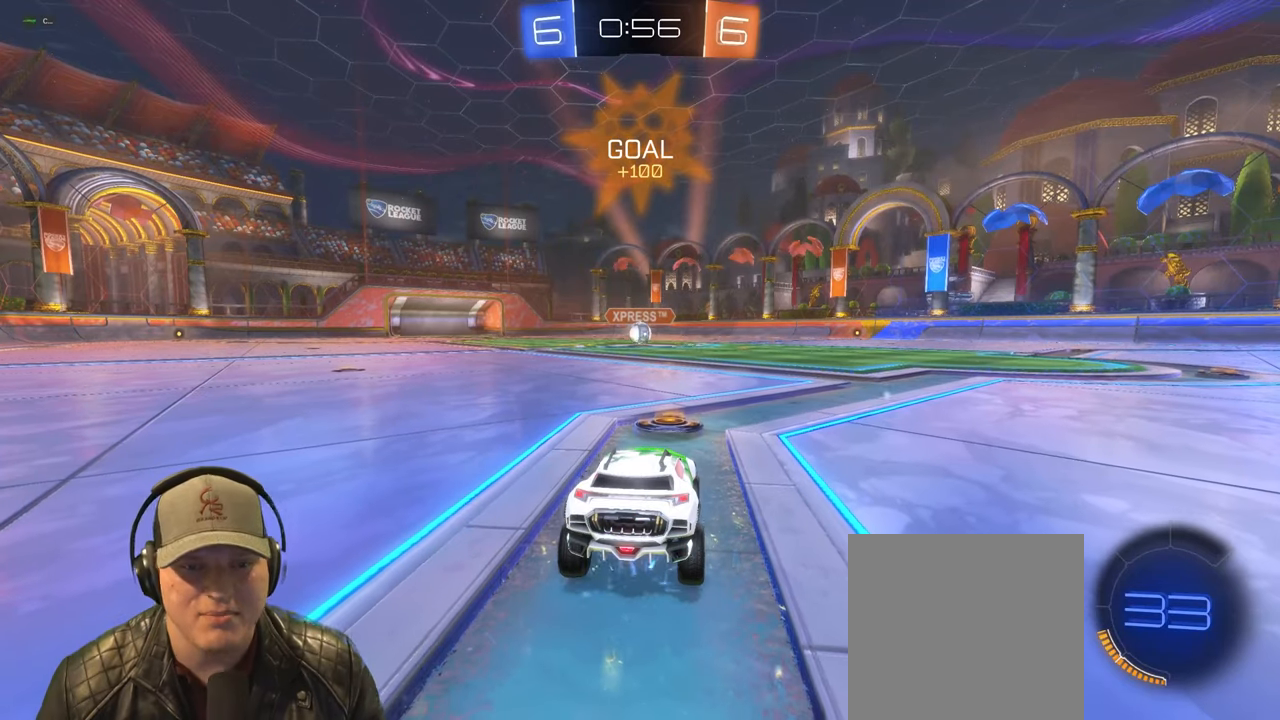
{"buttons": [], "left_stick": "center", "events": []}
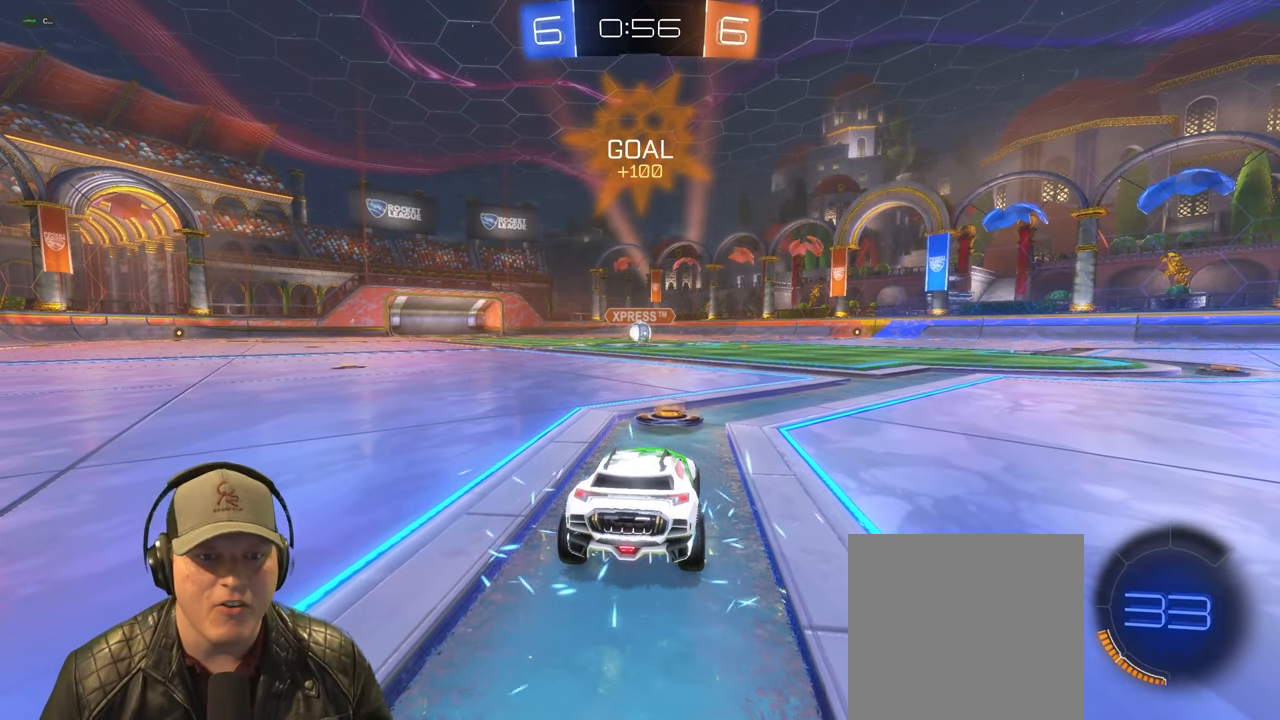
{"buttons": [], "left_stick": "center", "events": []}
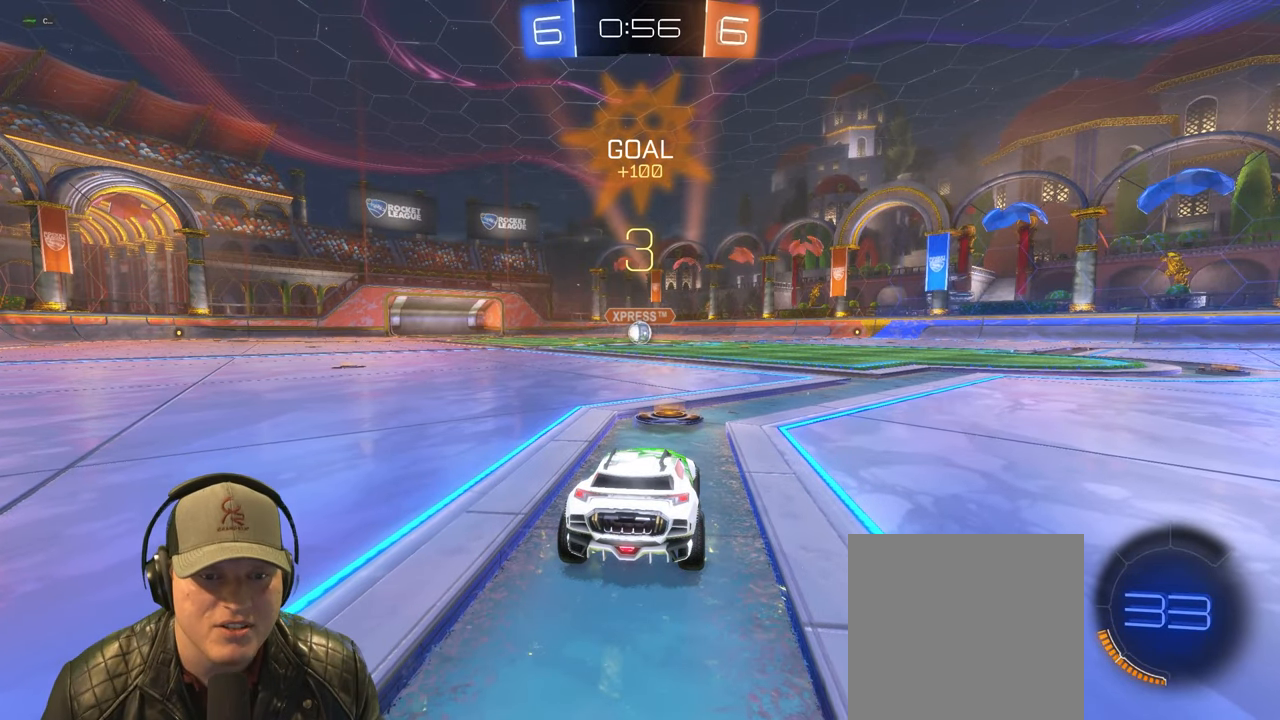
{"buttons": ["R2"], "left_stick": "center", "events": [[317, "R2", "down"]]}
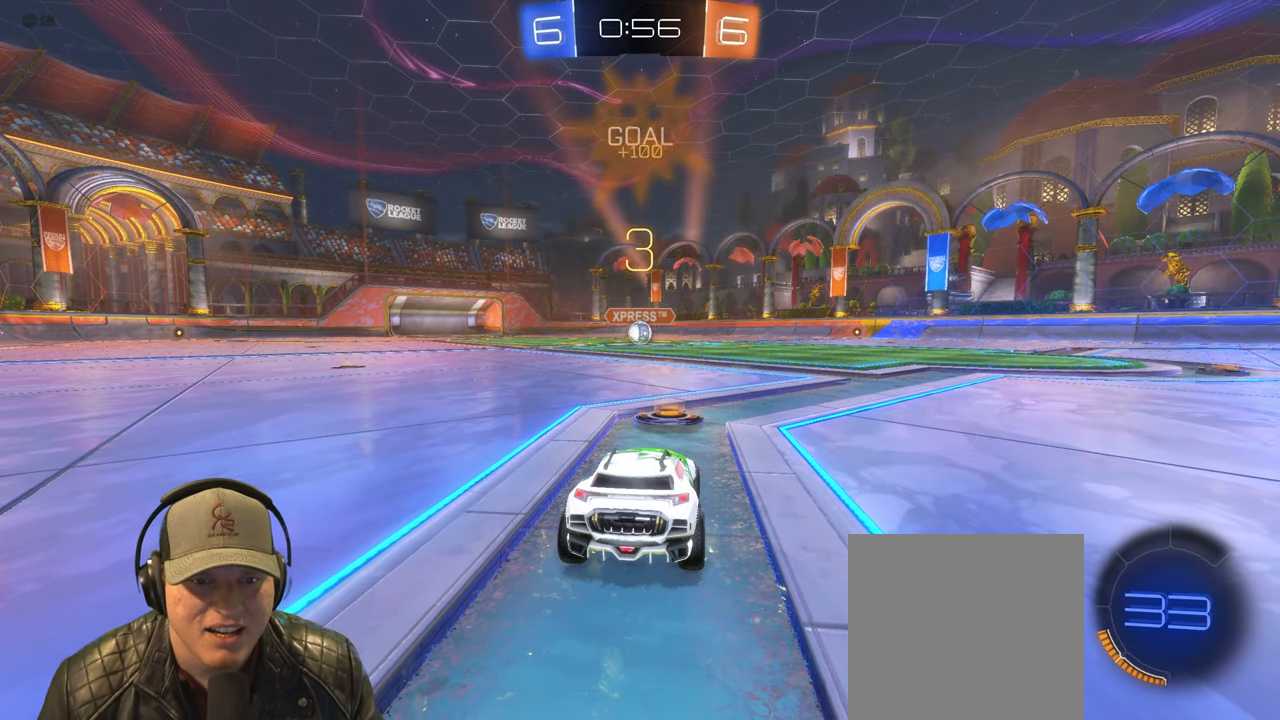
{"buttons": ["R1", "R2"], "left_stick": "center", "events": [[300, "R1", "down"]]}
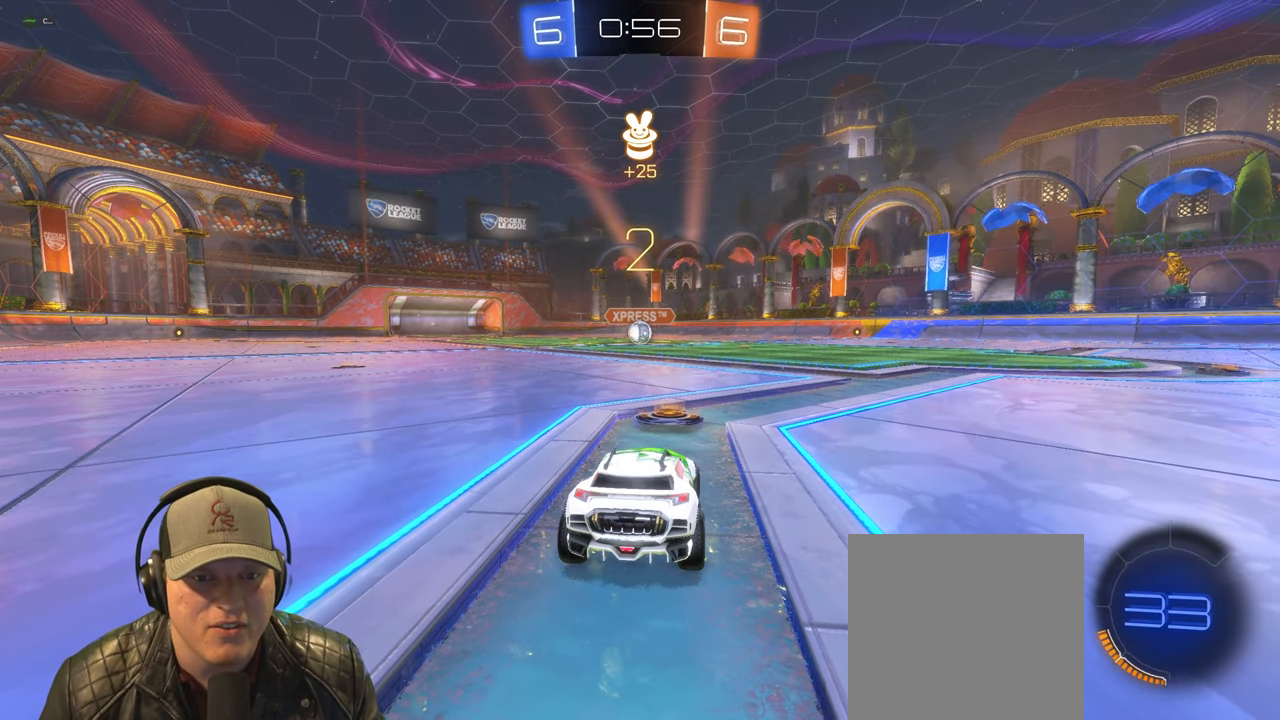
{"buttons": ["R1", "R2"], "left_stick": "center", "events": []}
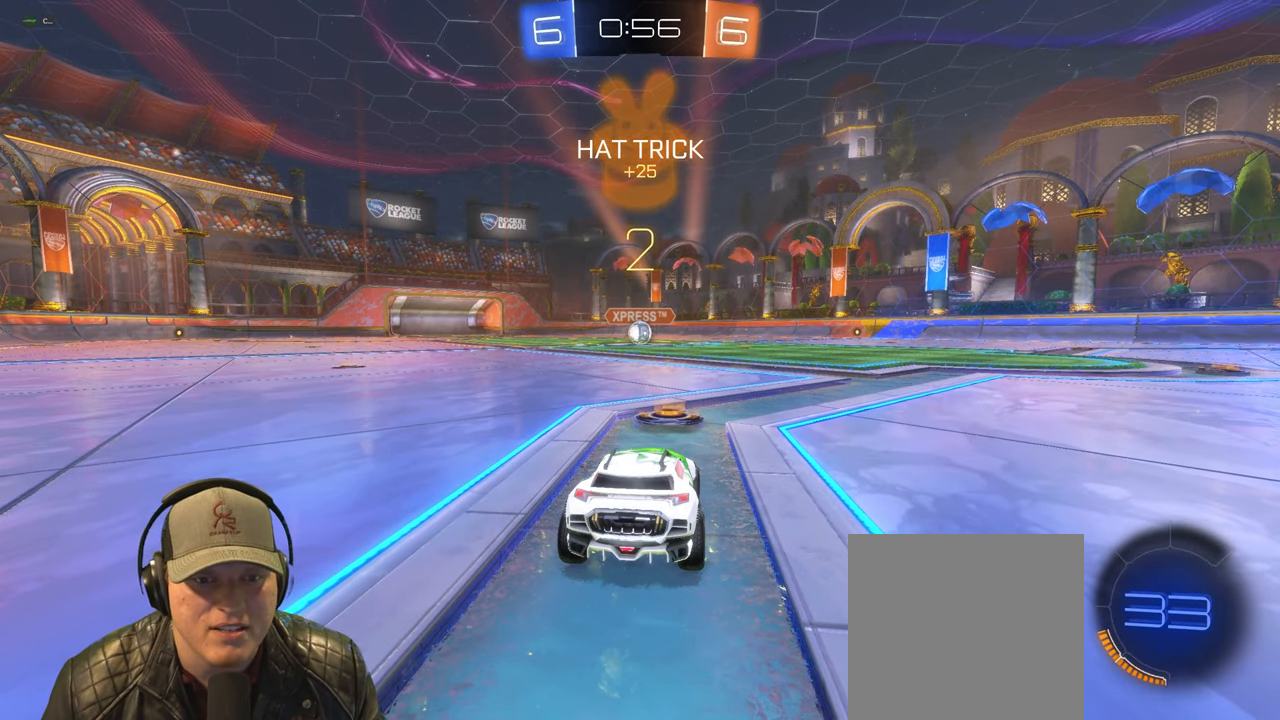
{"buttons": ["R1", "R2"], "left_stick": "center", "events": []}
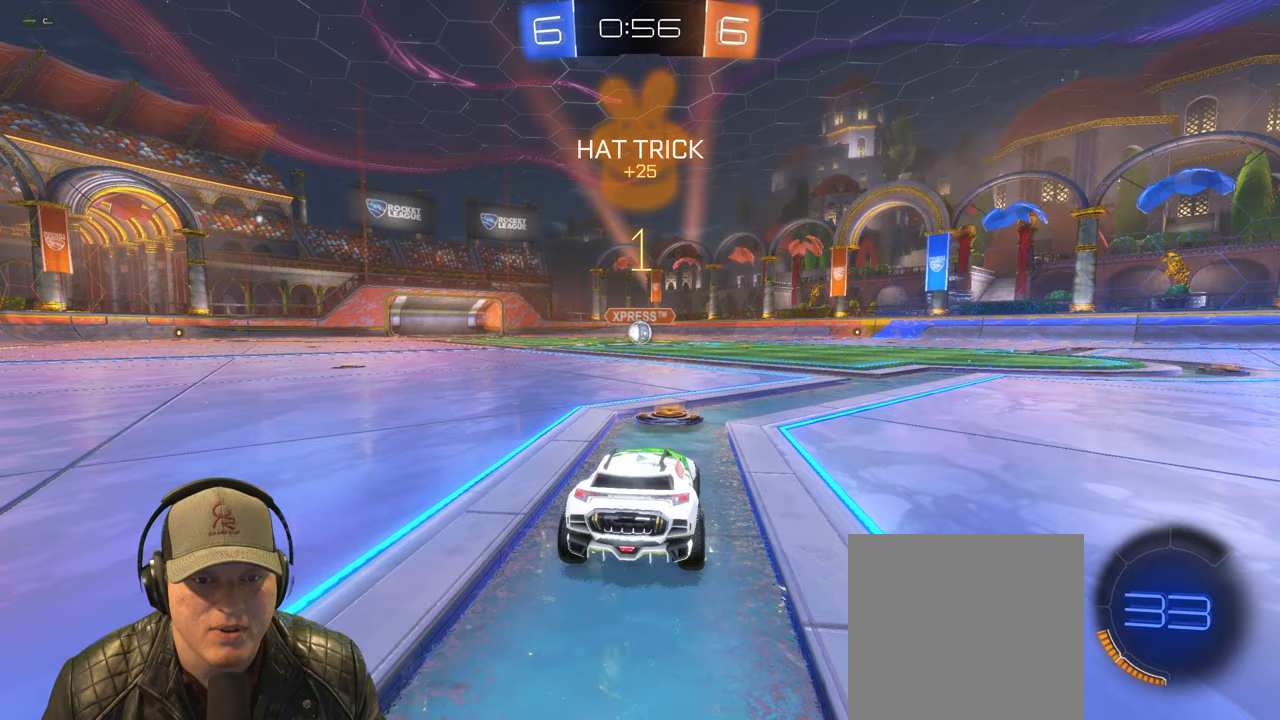
{"buttons": ["R1", "R2"], "left_stick": "center", "events": []}
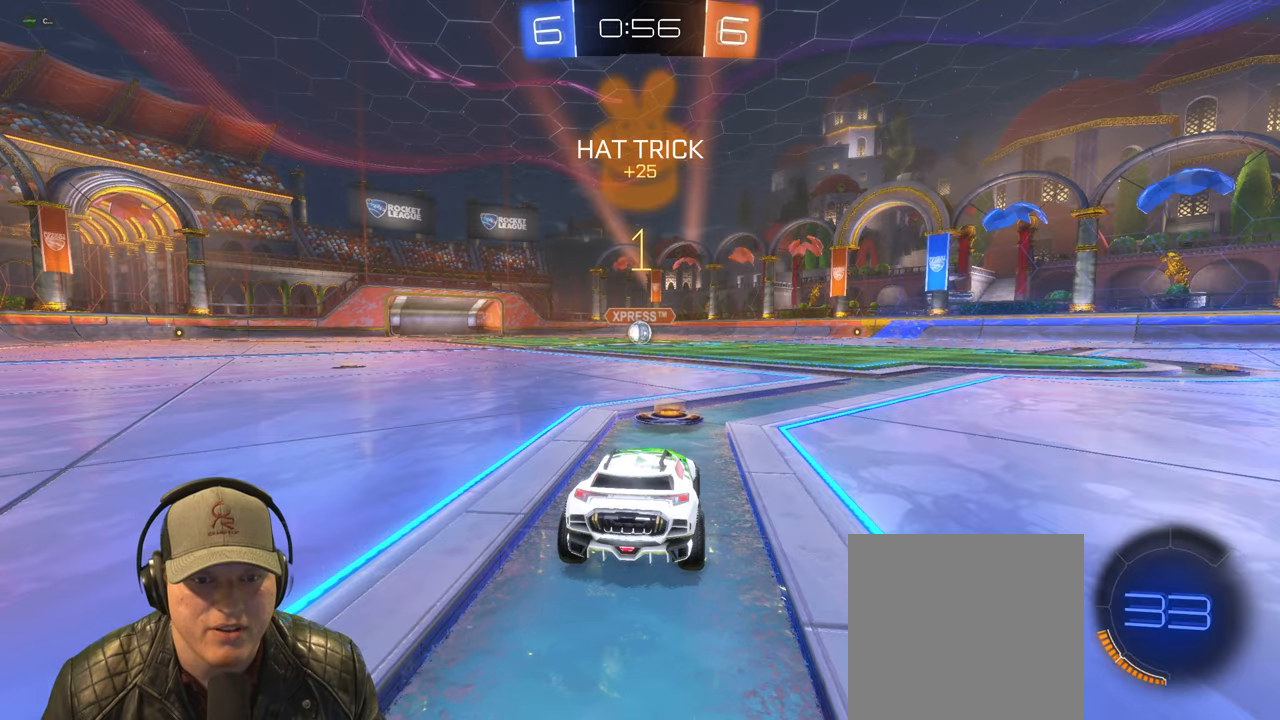
{"buttons": ["CROSS", "L1", "R1", "R2"], "left_stick": "left", "events": [[233, "left_stick", "left"], [450, "CROSS", "down"], [467, "L1", "down"]]}
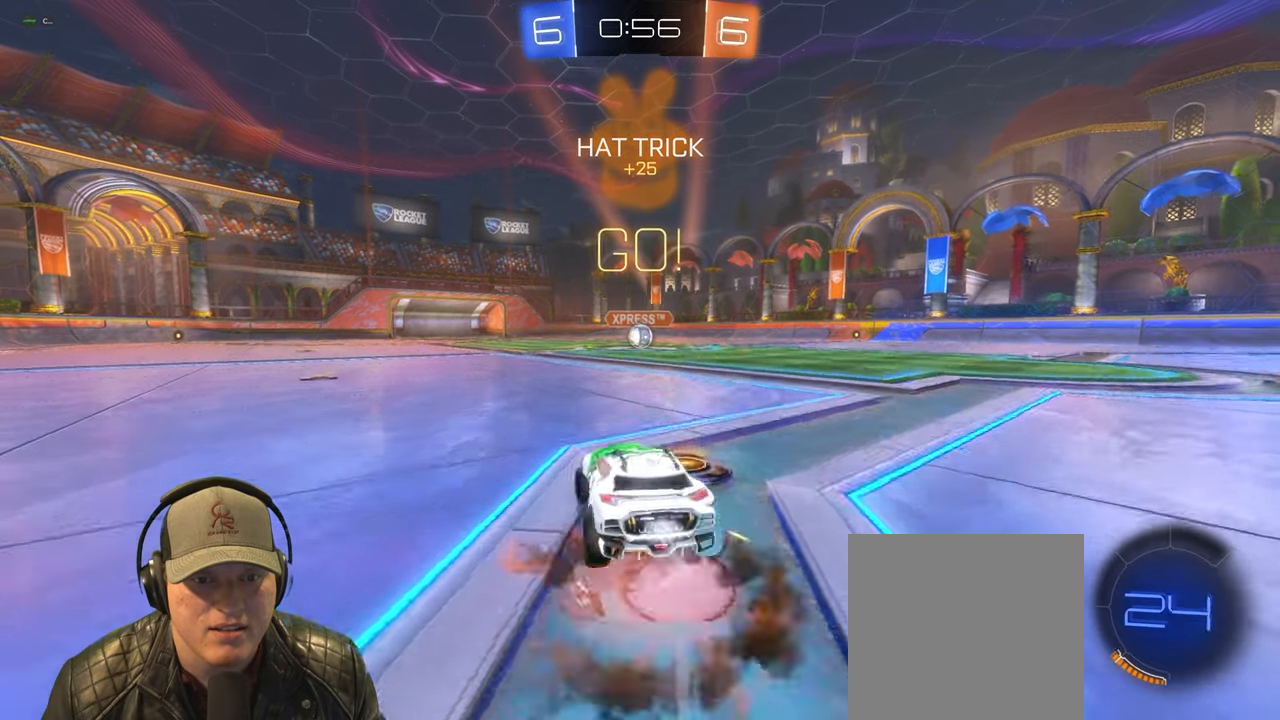
{"buttons": ["L1", "R1", "R2"], "left_stick": "down-right", "events": [[33, "CROSS", "up"], [50, "left_stick", "up-right"], [100, "CROSS", "down"], [200, "left_stick", "down-right"], [217, "CROSS", "up"]]}
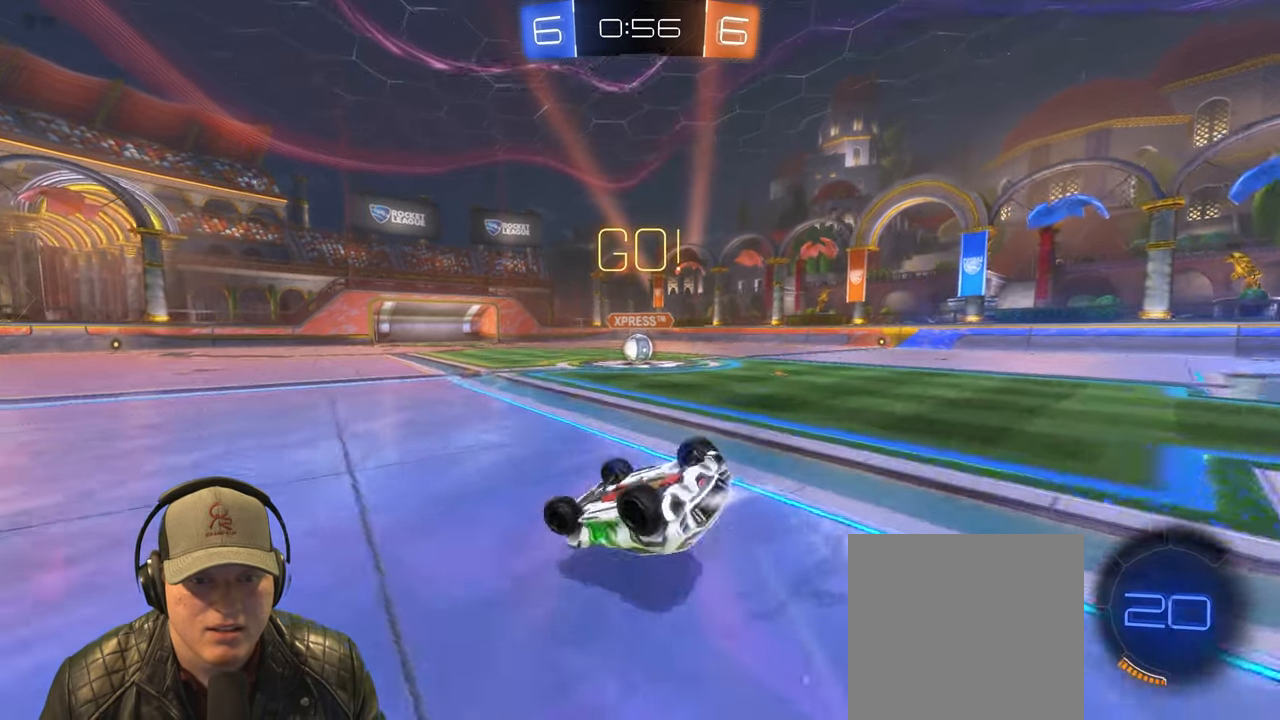
{"buttons": ["R1"], "left_stick": "center", "events": [[233, "R2", "up"], [300, "L1", "up"], [417, "left_stick", "center"]]}
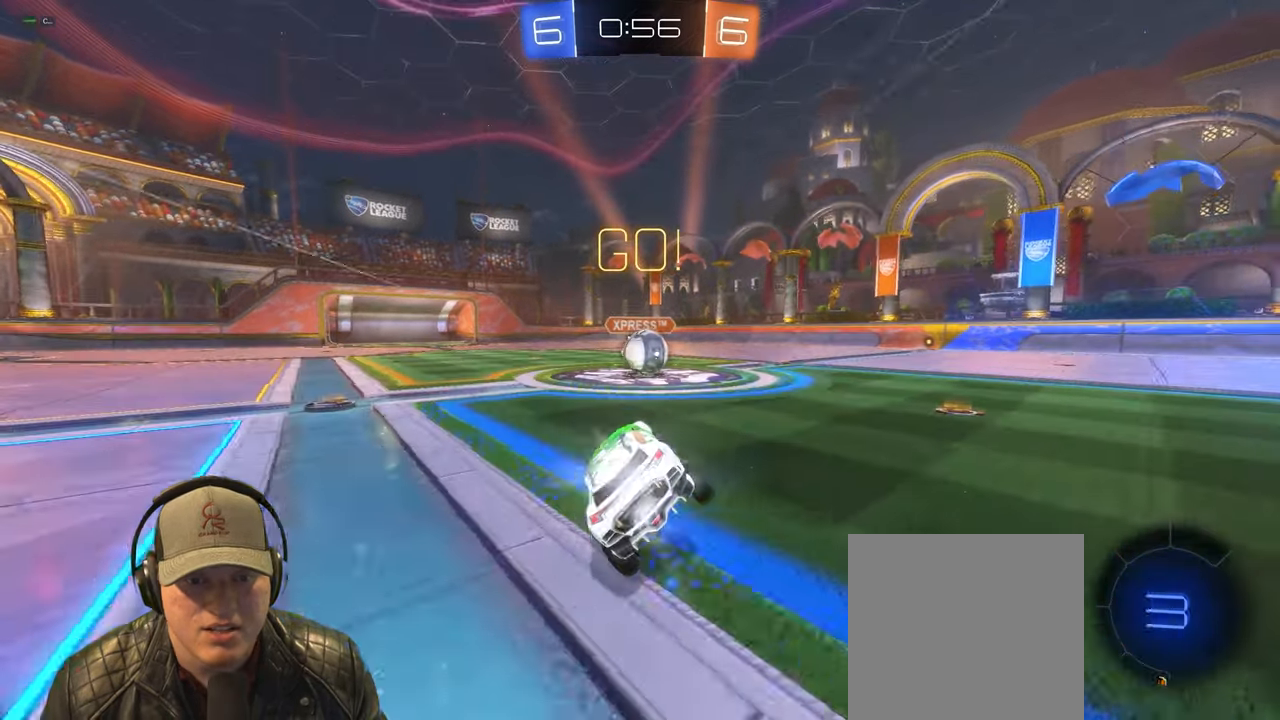
{"buttons": ["CROSS", "L1", "R1"], "left_stick": "left", "events": [[17, "R1", "up"], [67, "left_stick", "right"], [250, "R1", "down"], [283, "left_stick", "center"], [317, "CROSS", "down"], [400, "left_stick", "left"], [417, "CROSS", "up"], [450, "L1", "down"], [500, "CROSS", "down"]]}